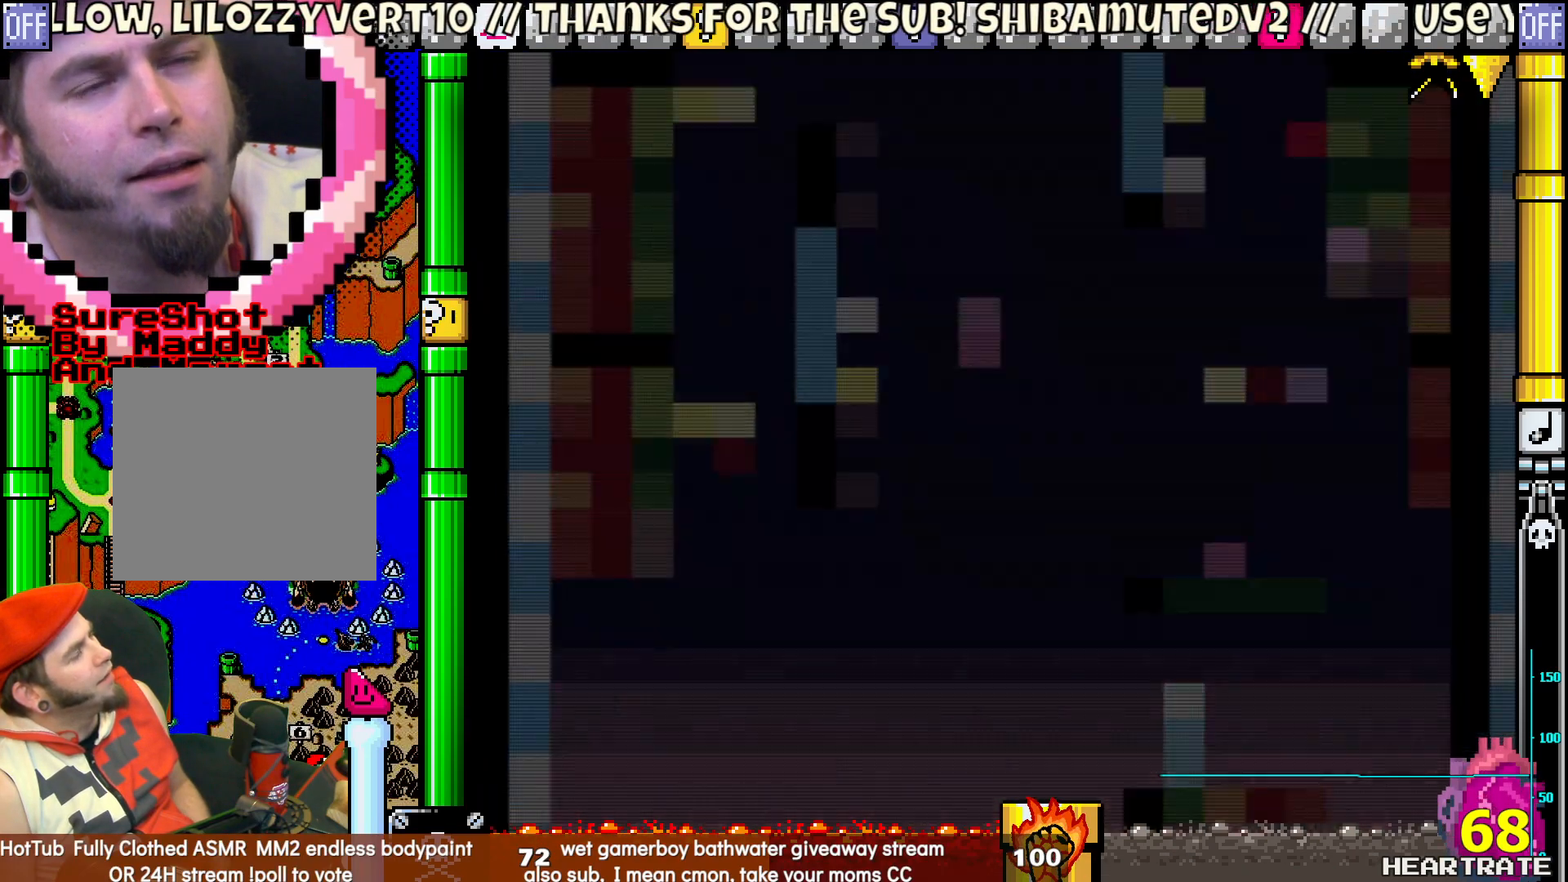
Gameplay with a controller (Nintendo layout); each line is a JSON object with the inputs held at the frame after it. "events" lists button and stick changes between this image and that frame as [ms after this image, input, new state], when the widget could be followed in between. Not read: B L2 L3 R2 R3.
{"buttons": [], "left_stick": "center", "right_stick": "center", "events": []}
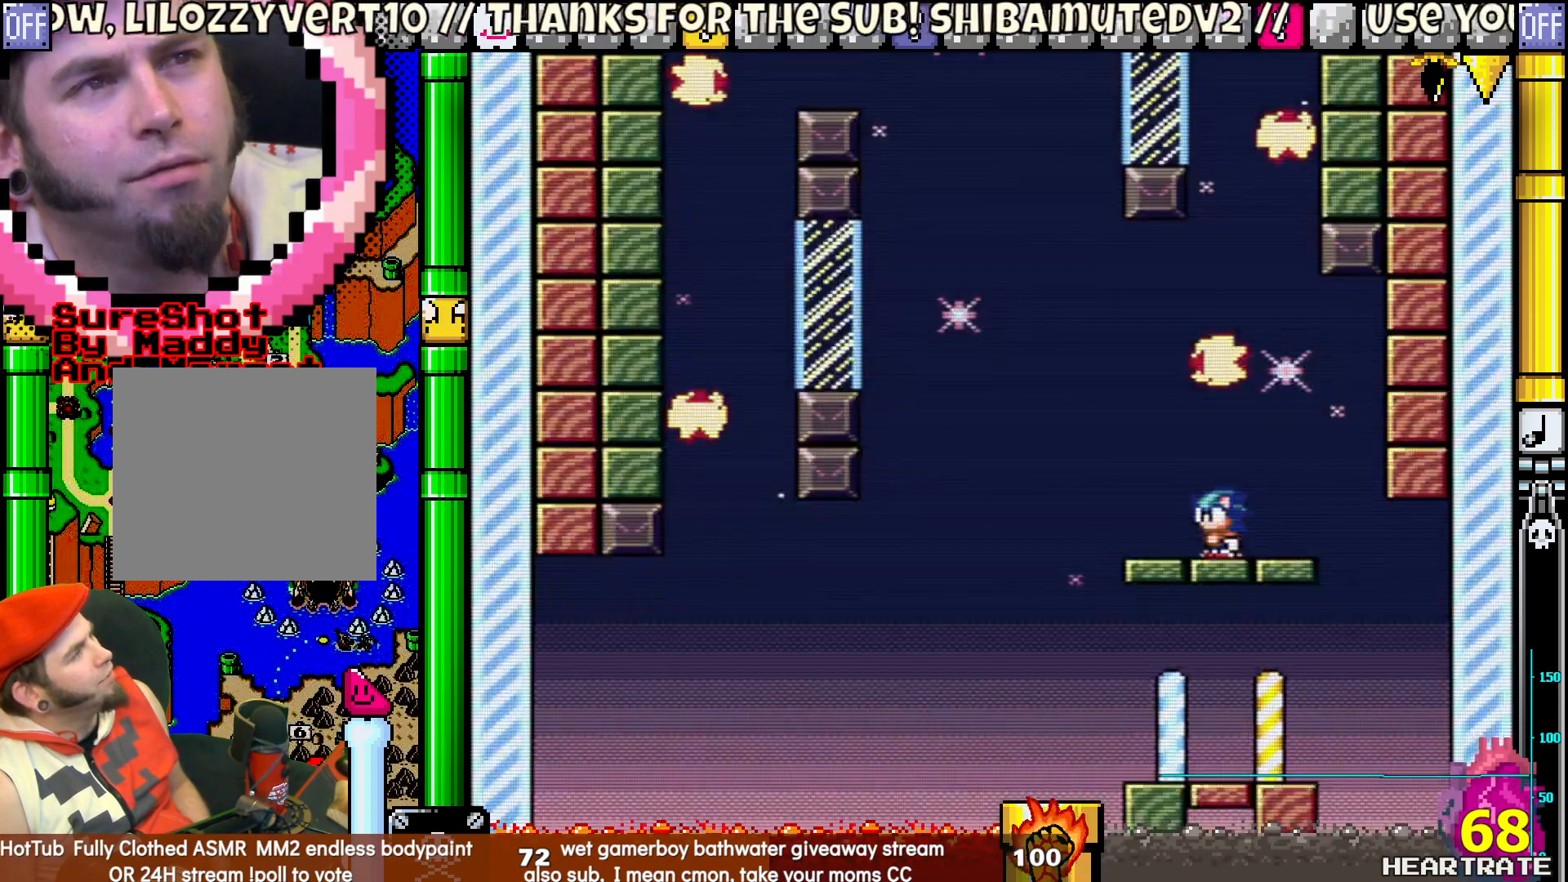
{"buttons": ["Y"], "left_stick": "center", "right_stick": "center", "events": [[83, "Y", "down"]]}
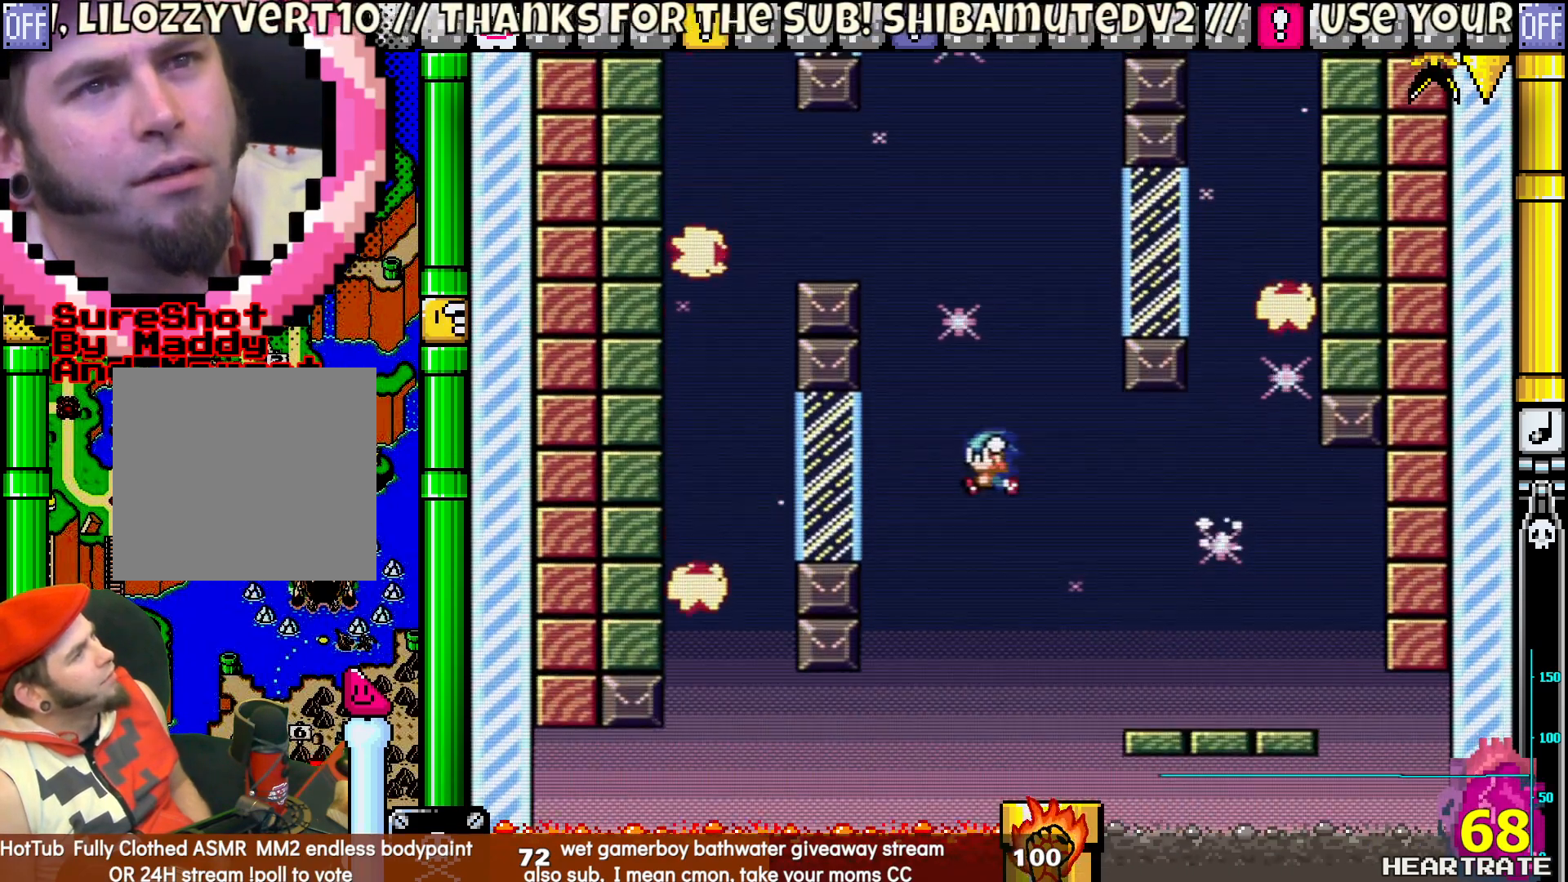
{"buttons": ["Y"], "left_stick": "center", "right_stick": "center", "events": []}
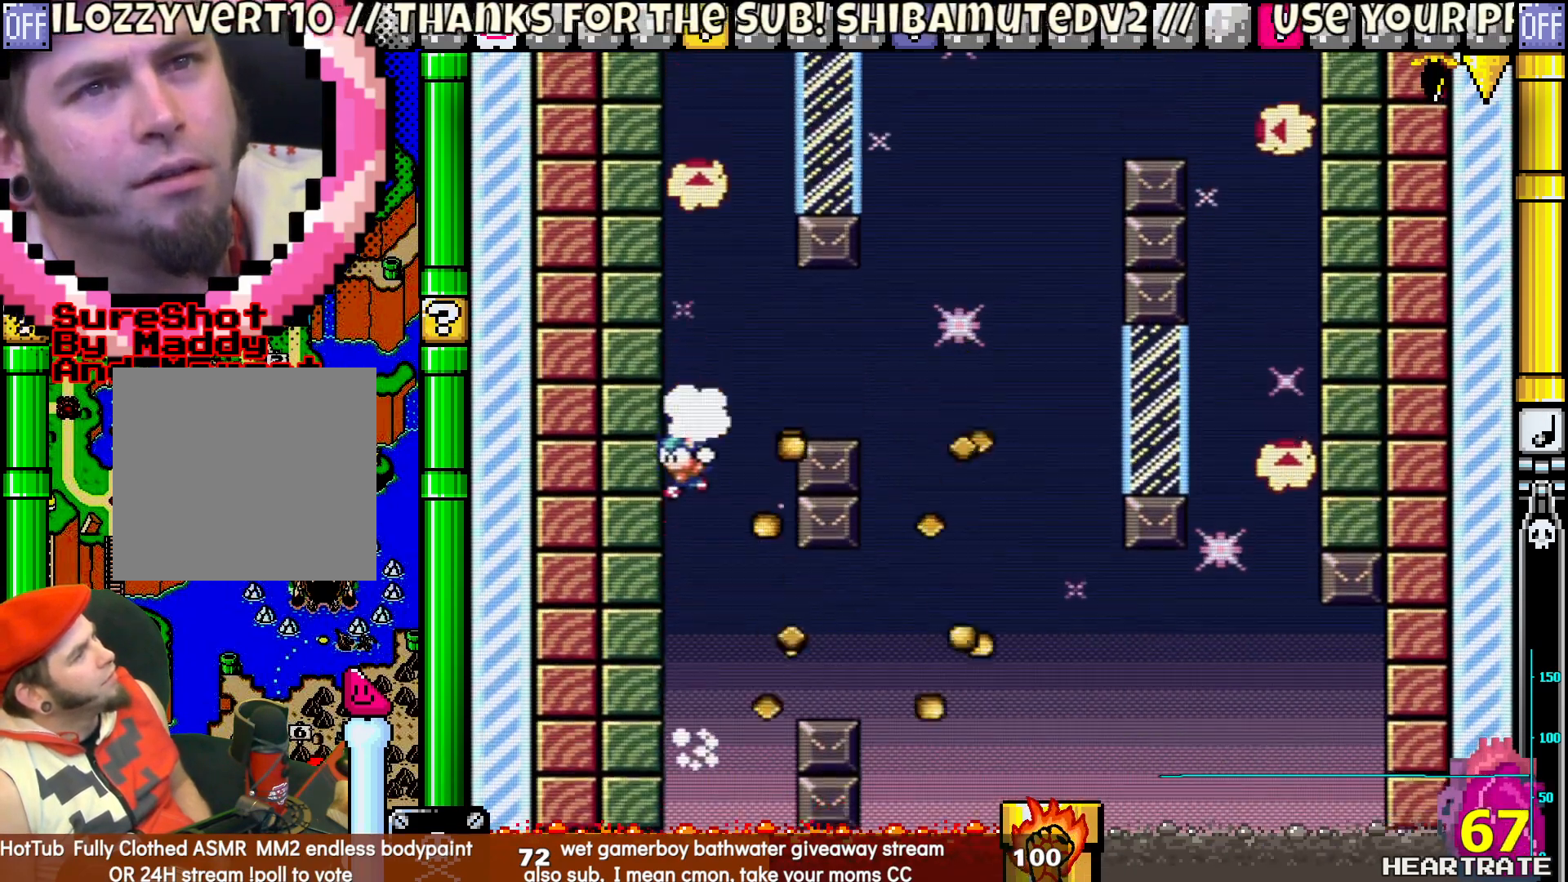
{"buttons": ["Y"], "left_stick": "center", "right_stick": "center", "events": []}
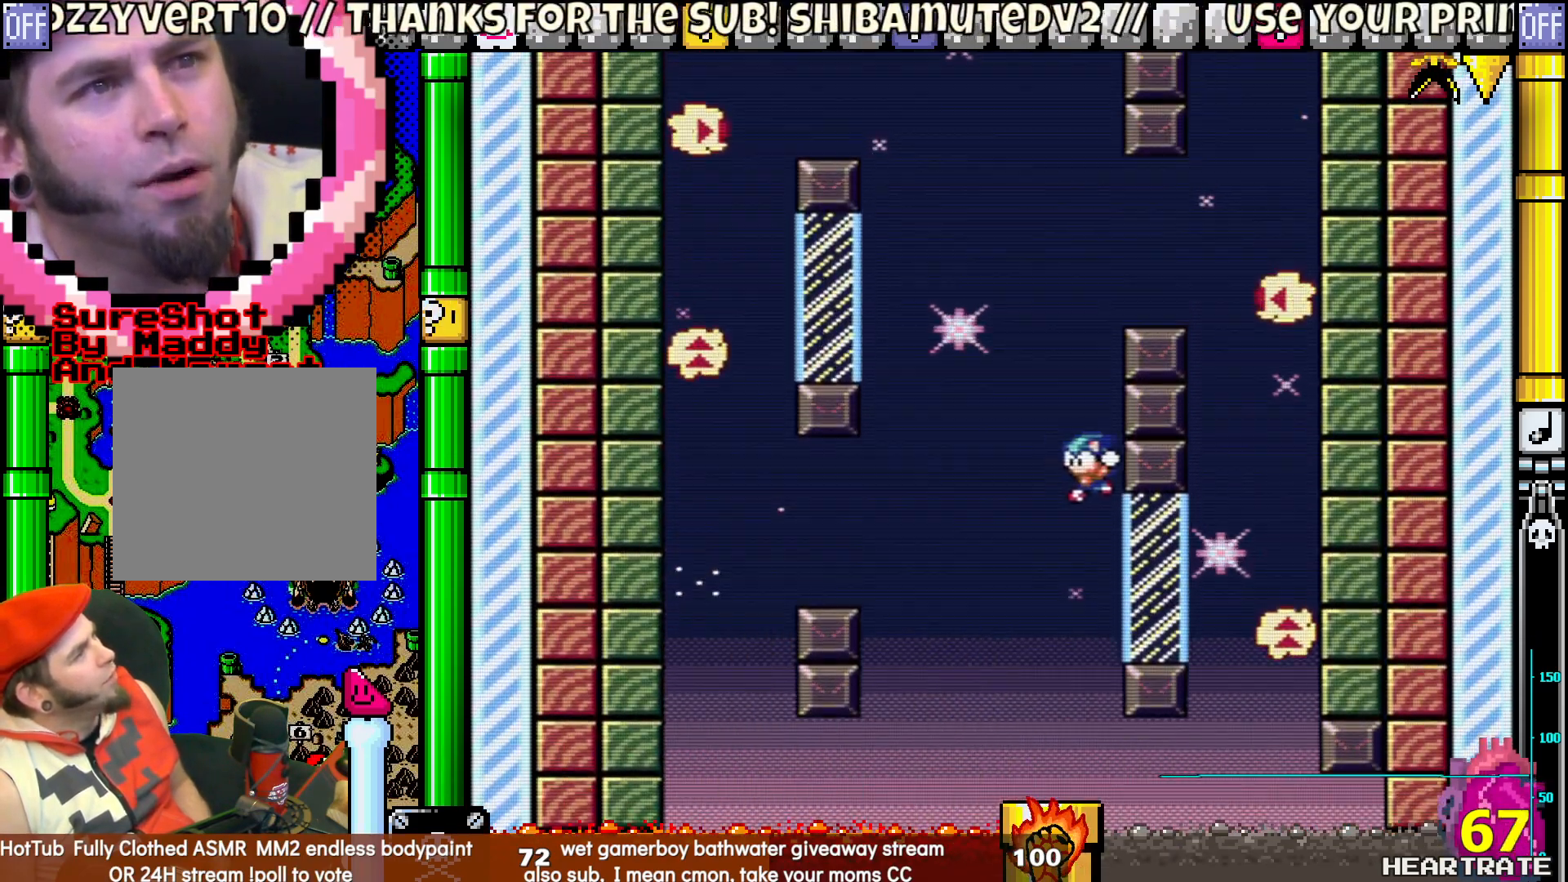
{"buttons": [], "left_stick": "center", "right_stick": "center", "events": [[350, "Y", "up"]]}
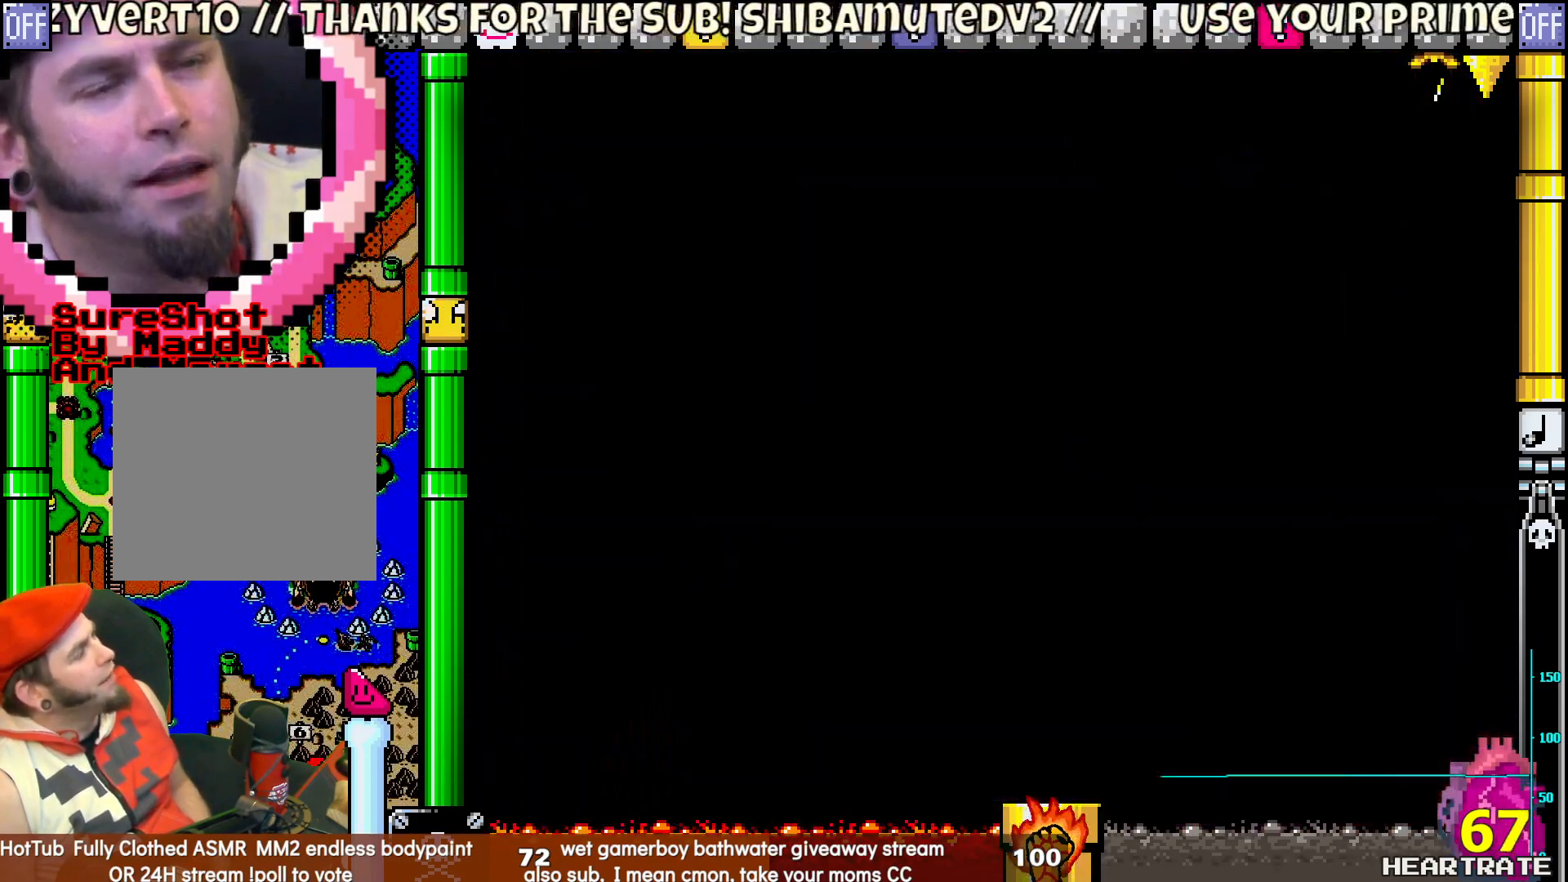
{"buttons": ["Y"], "left_stick": "center", "right_stick": "center", "events": [[217, "Y", "down"]]}
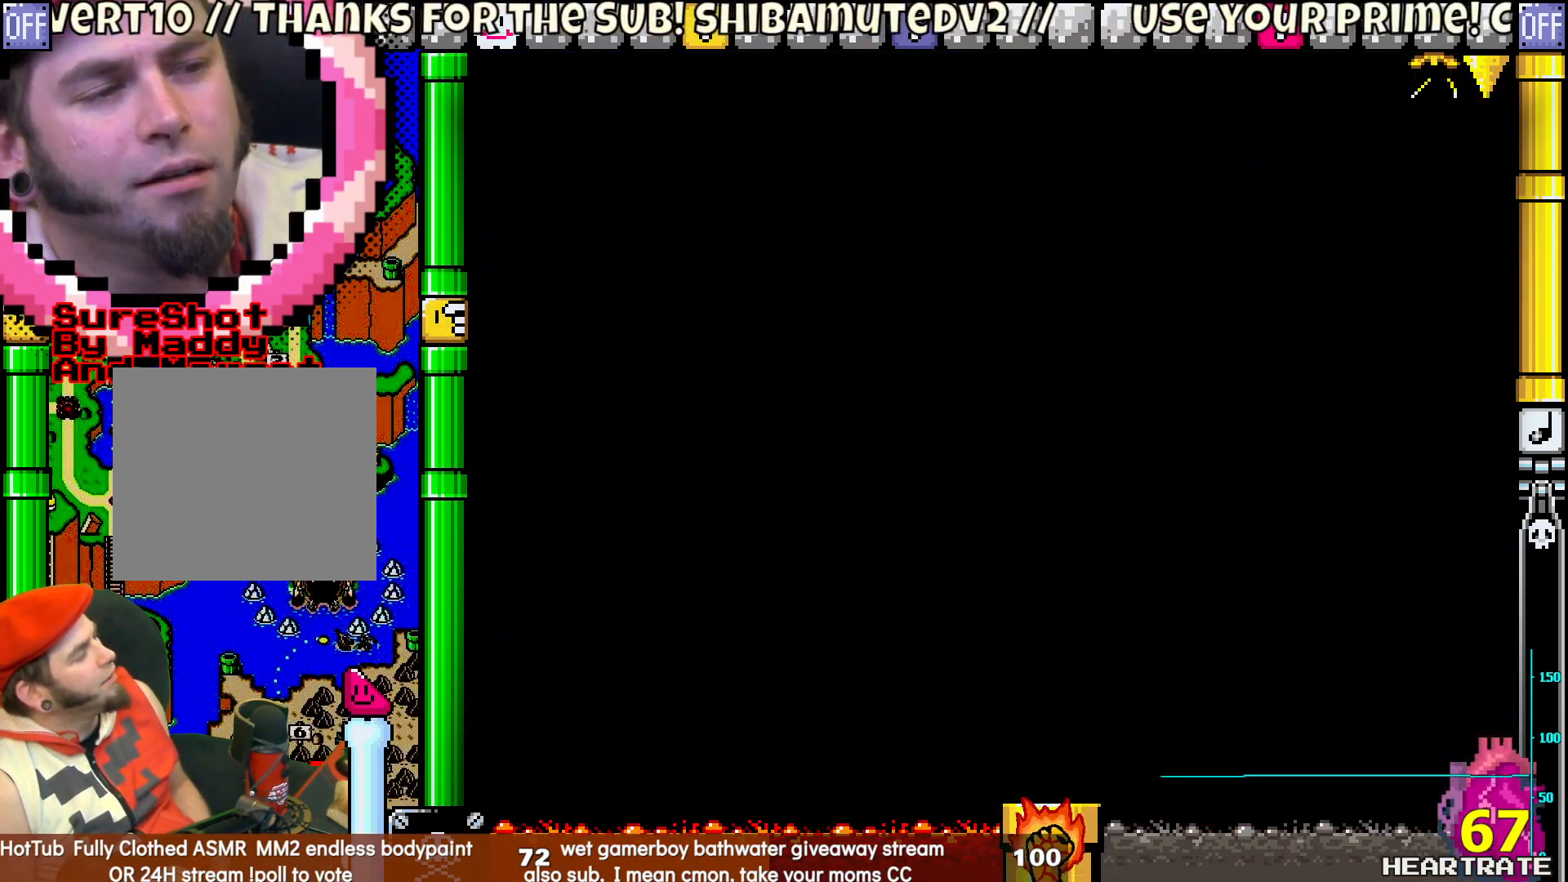
{"buttons": ["Y"], "left_stick": "center", "right_stick": "center", "events": []}
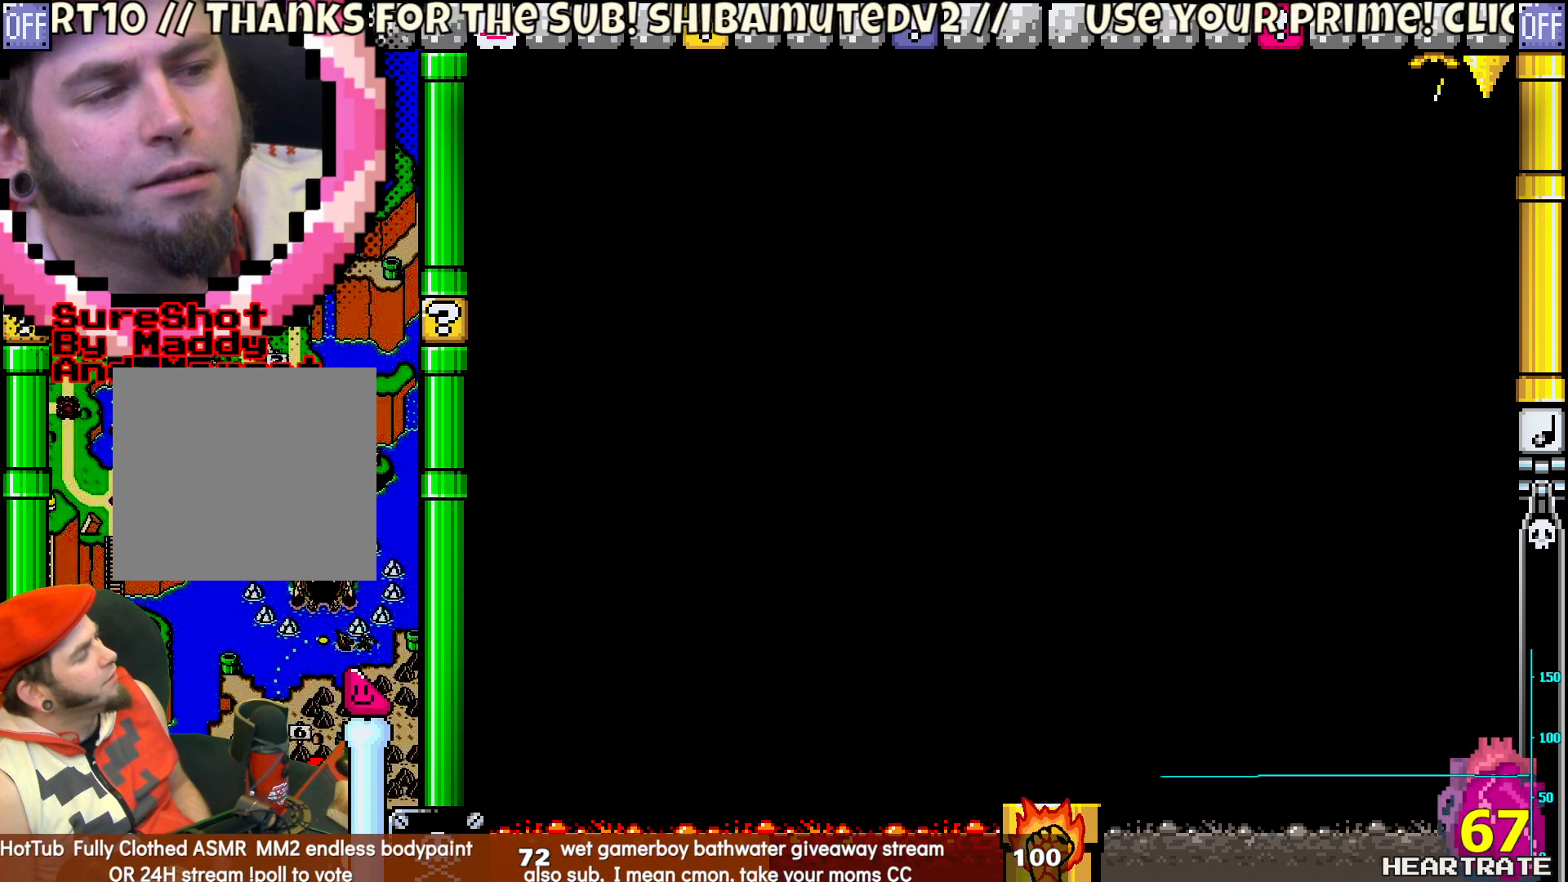
{"buttons": ["Y"], "left_stick": "center", "right_stick": "center", "events": []}
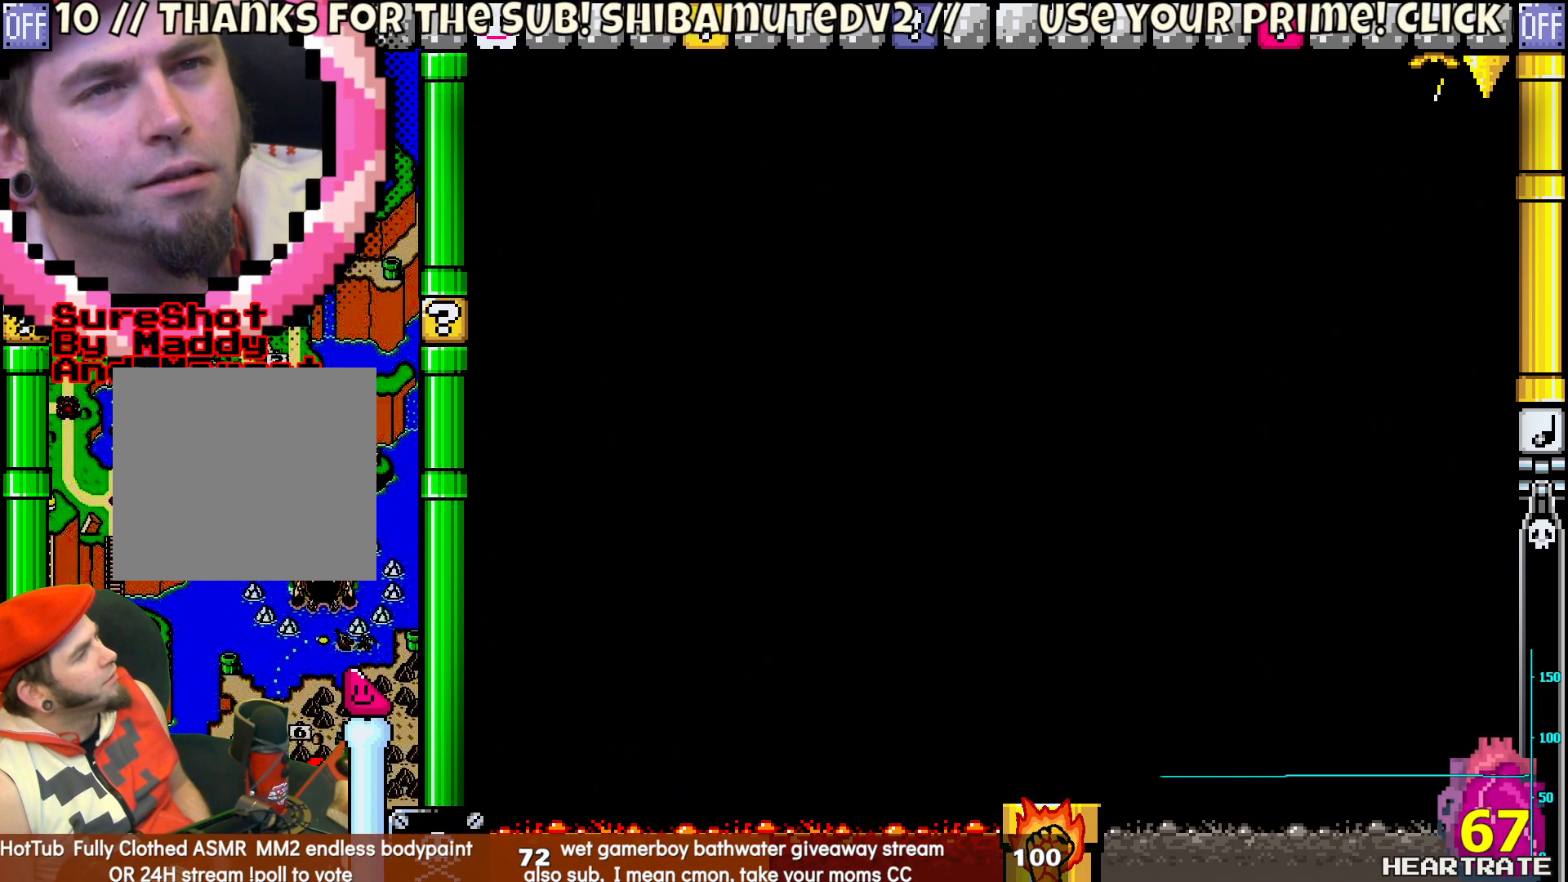
{"buttons": ["Y"], "left_stick": "center", "right_stick": "center", "events": []}
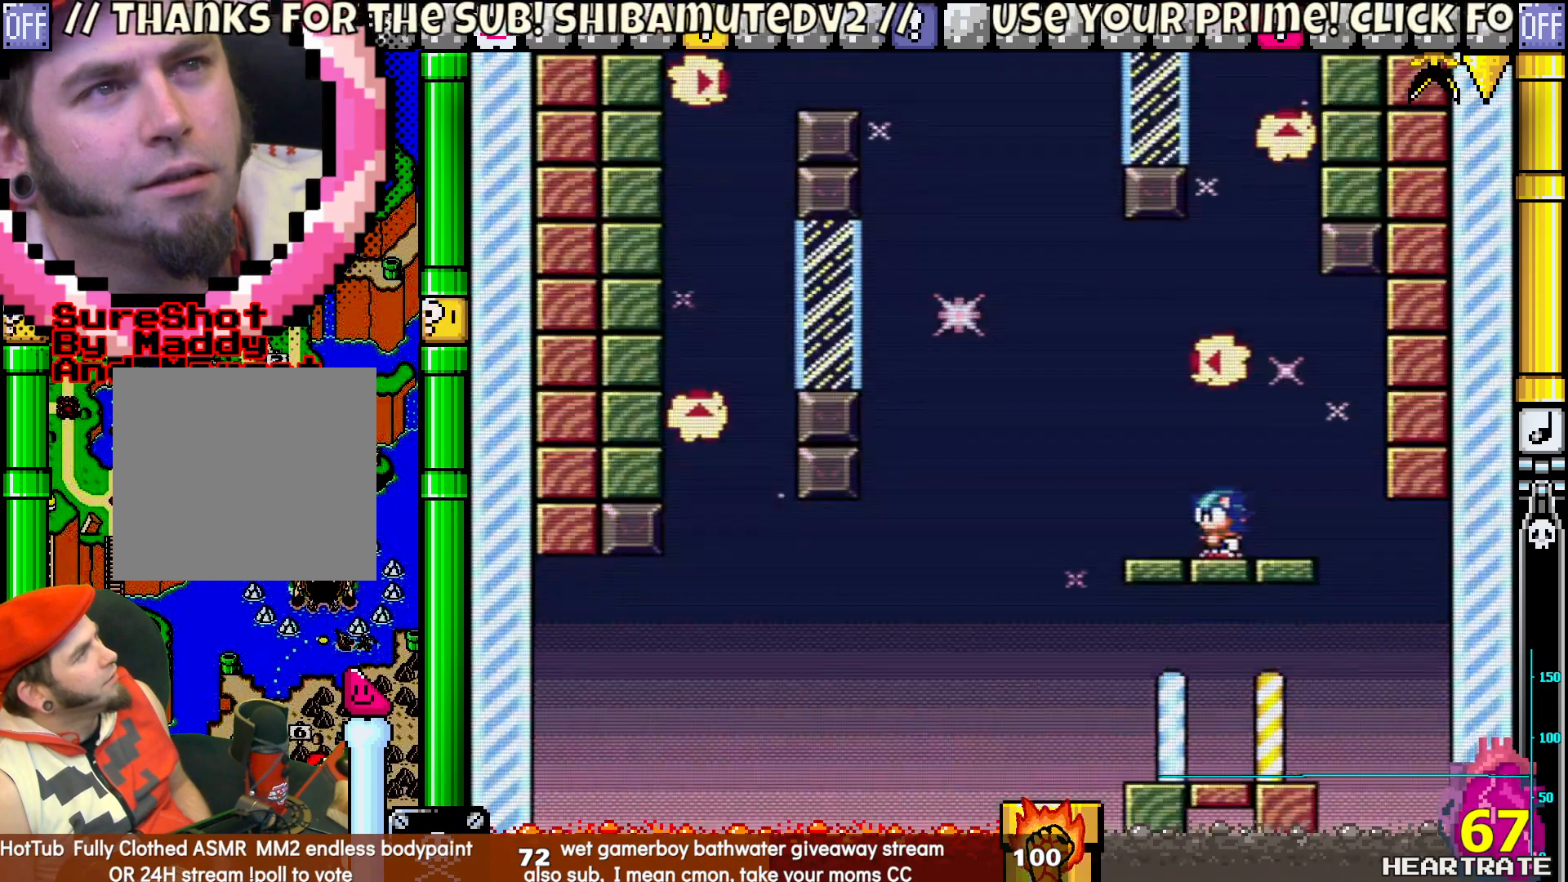
{"buttons": ["Y"], "left_stick": "center", "right_stick": "center", "events": []}
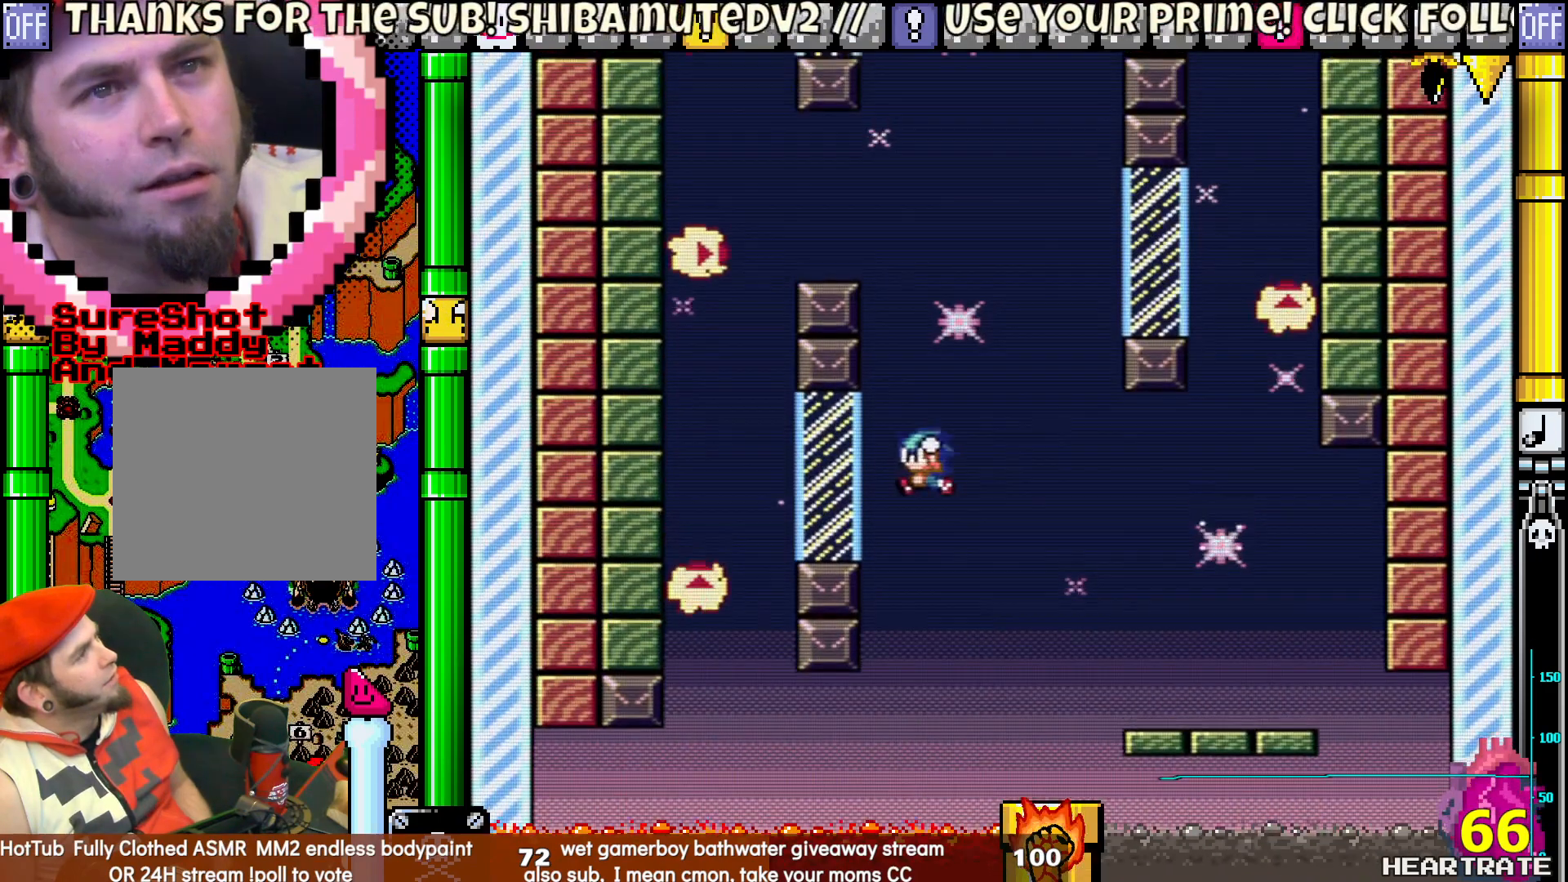
{"buttons": ["Y"], "left_stick": "center", "right_stick": "center", "events": []}
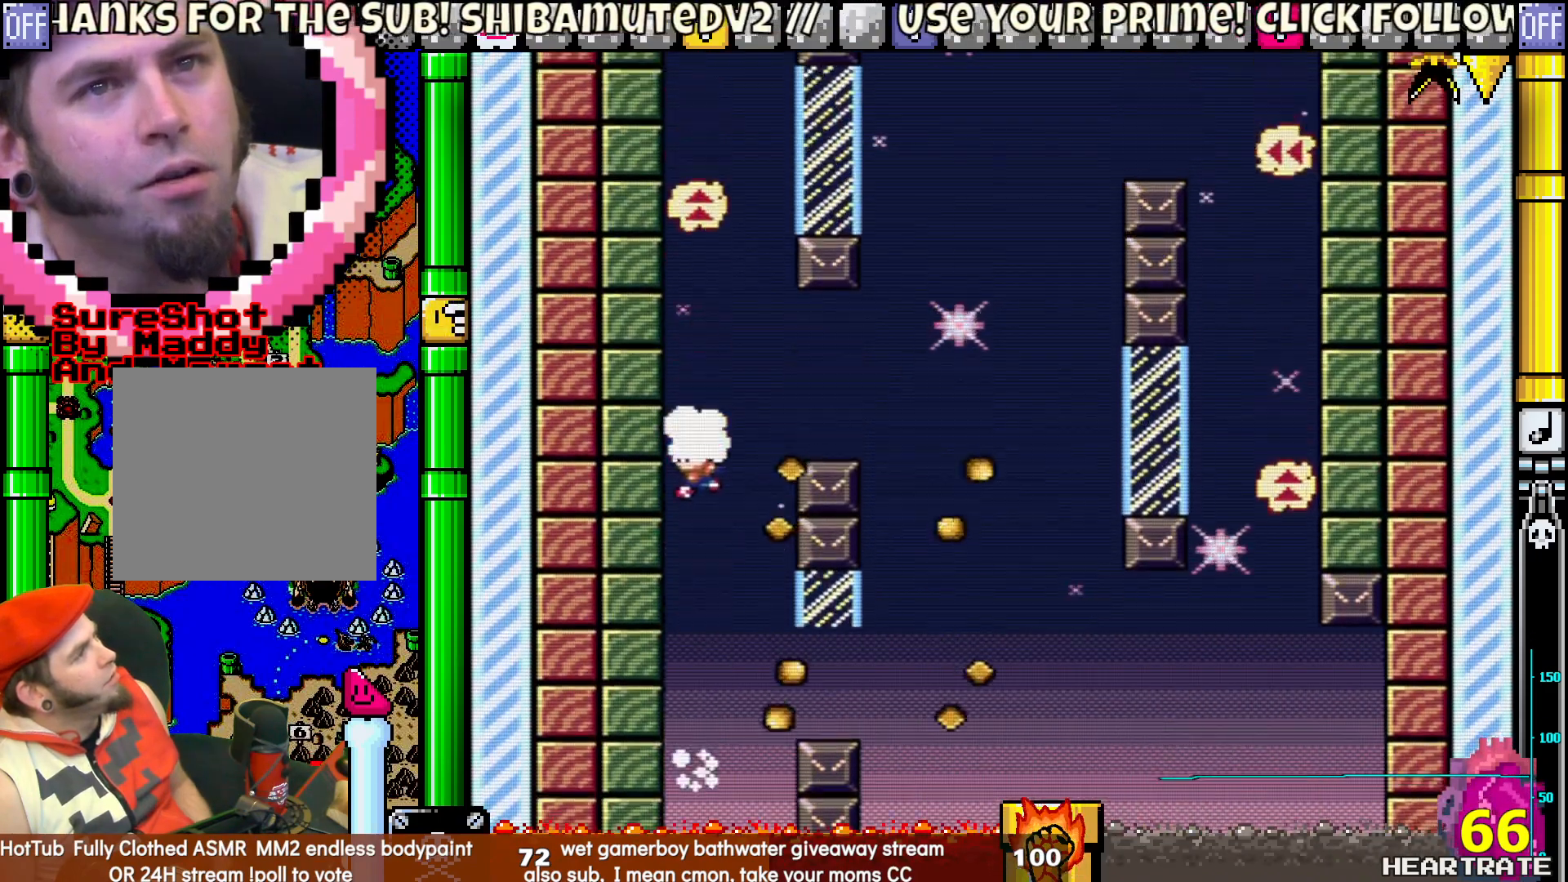
{"buttons": ["Y", "DPAD_RIGHT"], "left_stick": "center", "right_stick": "center", "events": [[33, "DPAD_RIGHT", "down"]]}
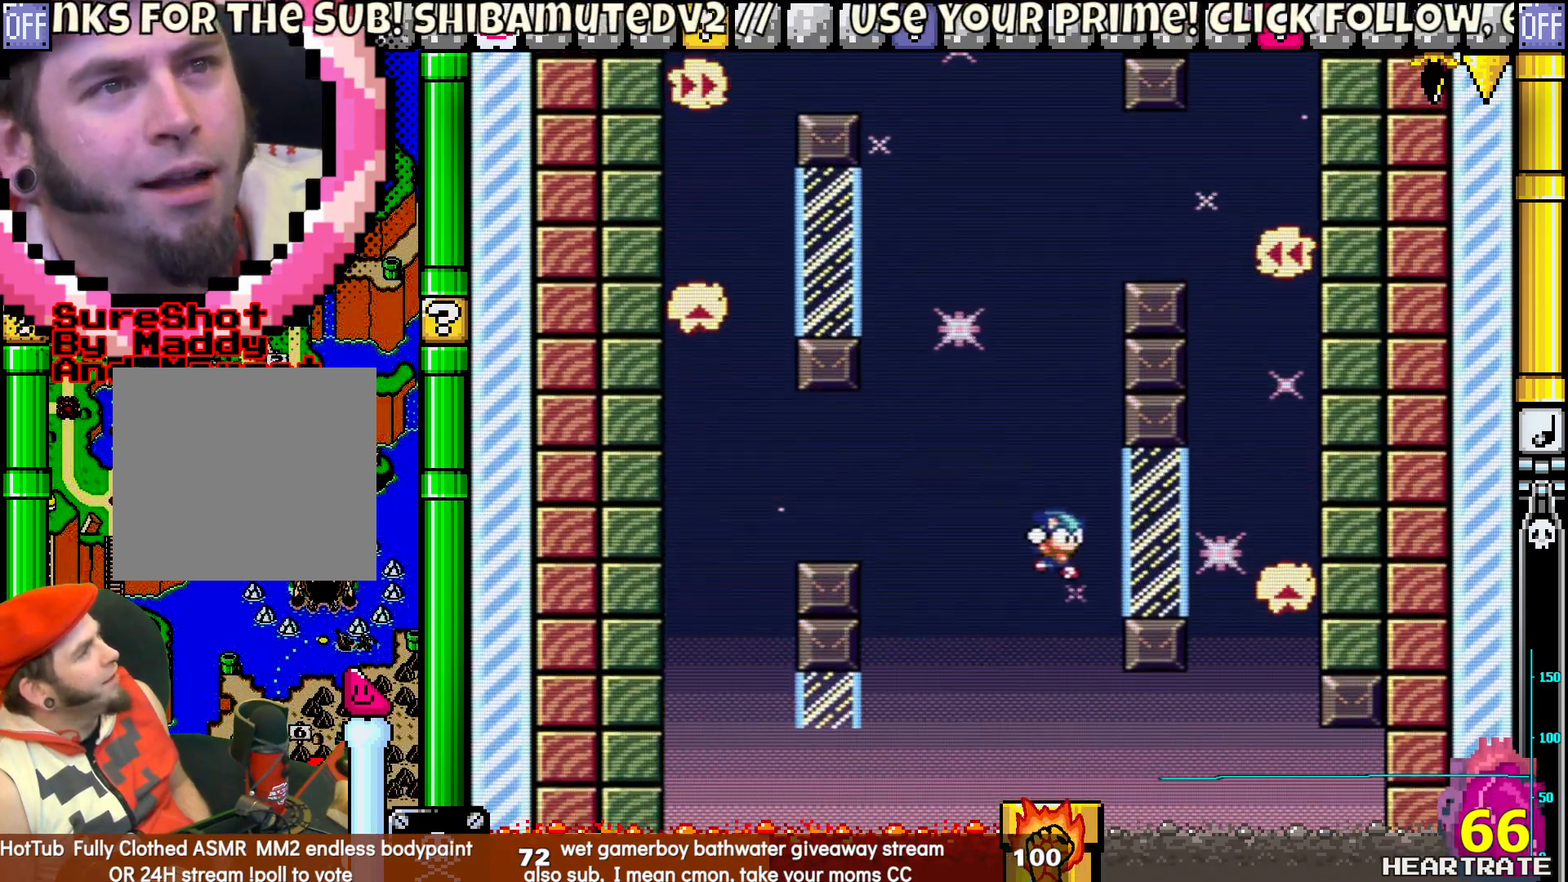
{"buttons": ["A"], "left_stick": "center", "right_stick": "center", "events": [[67, "DPAD_RIGHT", "up"], [383, "Y", "up"], [500, "A", "down"]]}
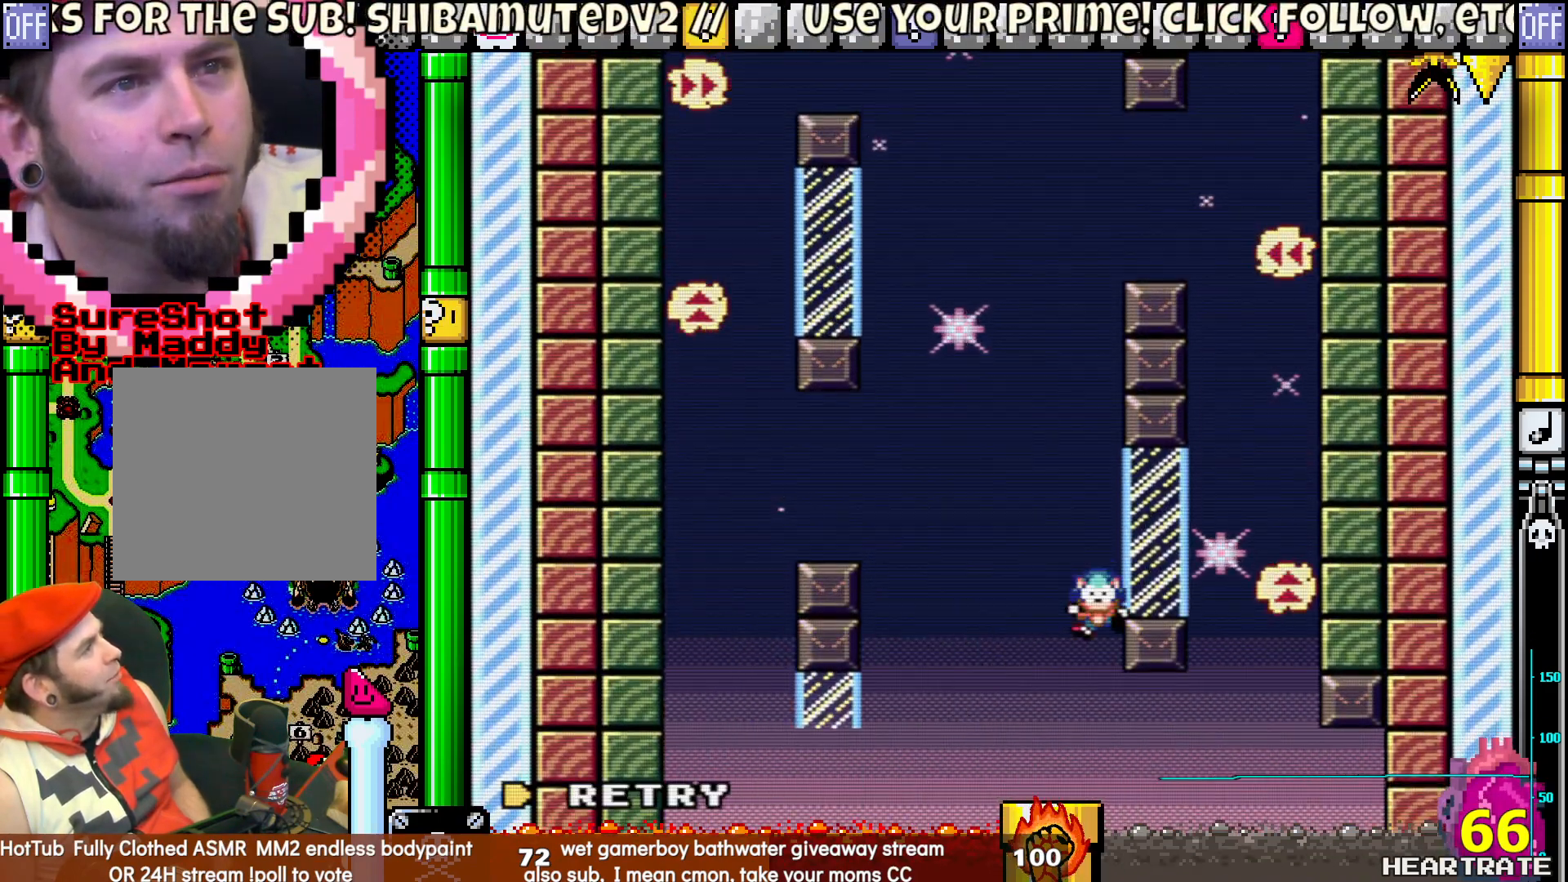
{"buttons": ["Y"], "left_stick": "center", "right_stick": "center", "events": [[133, "A", "up"], [267, "Y", "down"]]}
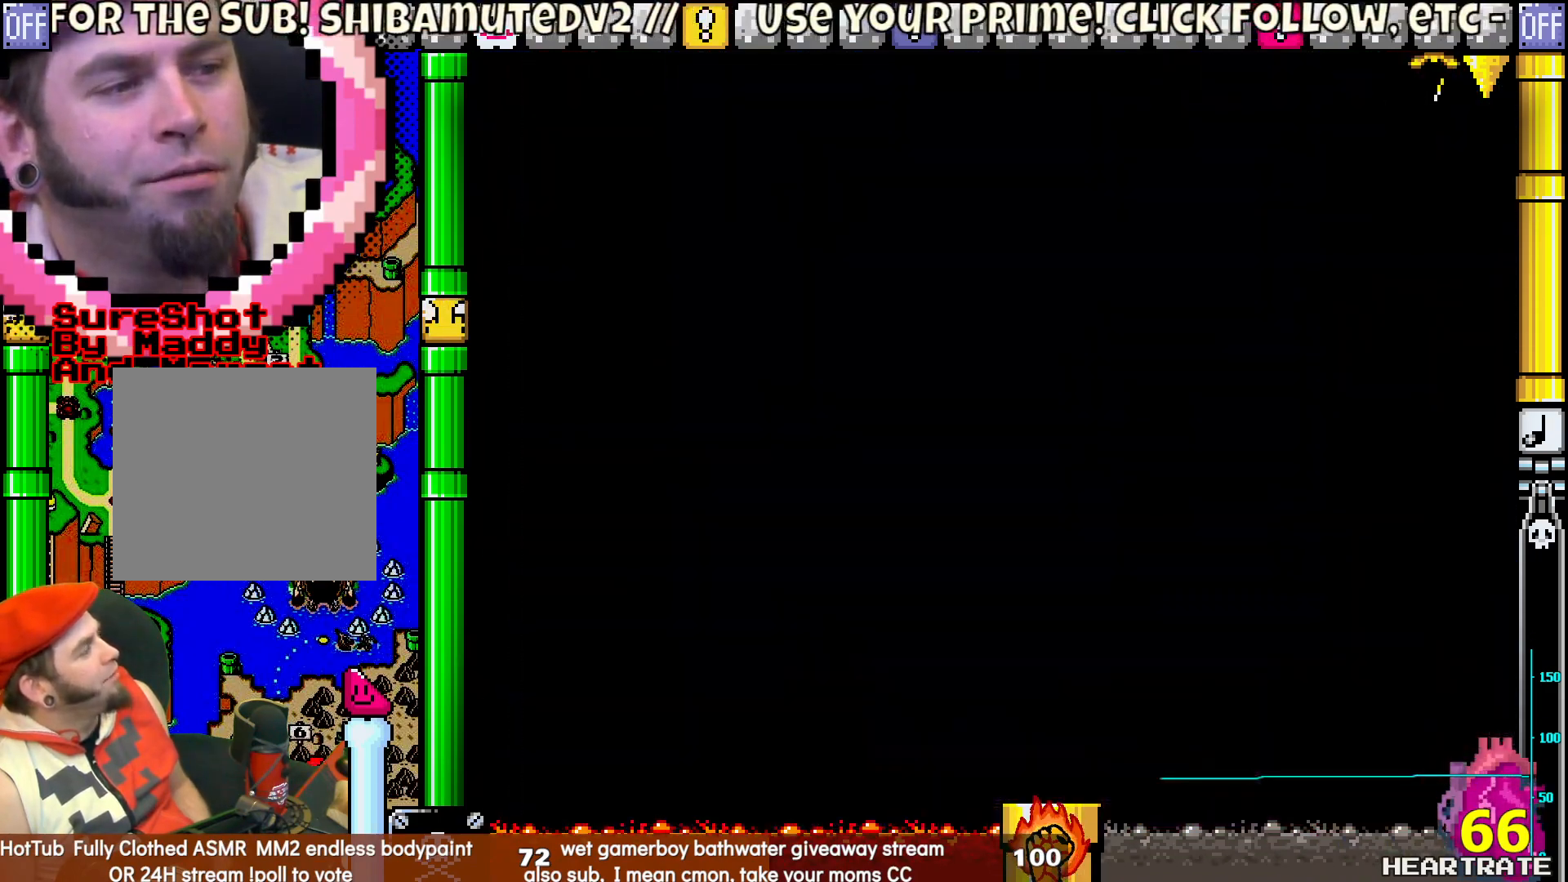
{"buttons": ["Y"], "left_stick": "center", "right_stick": "center", "events": []}
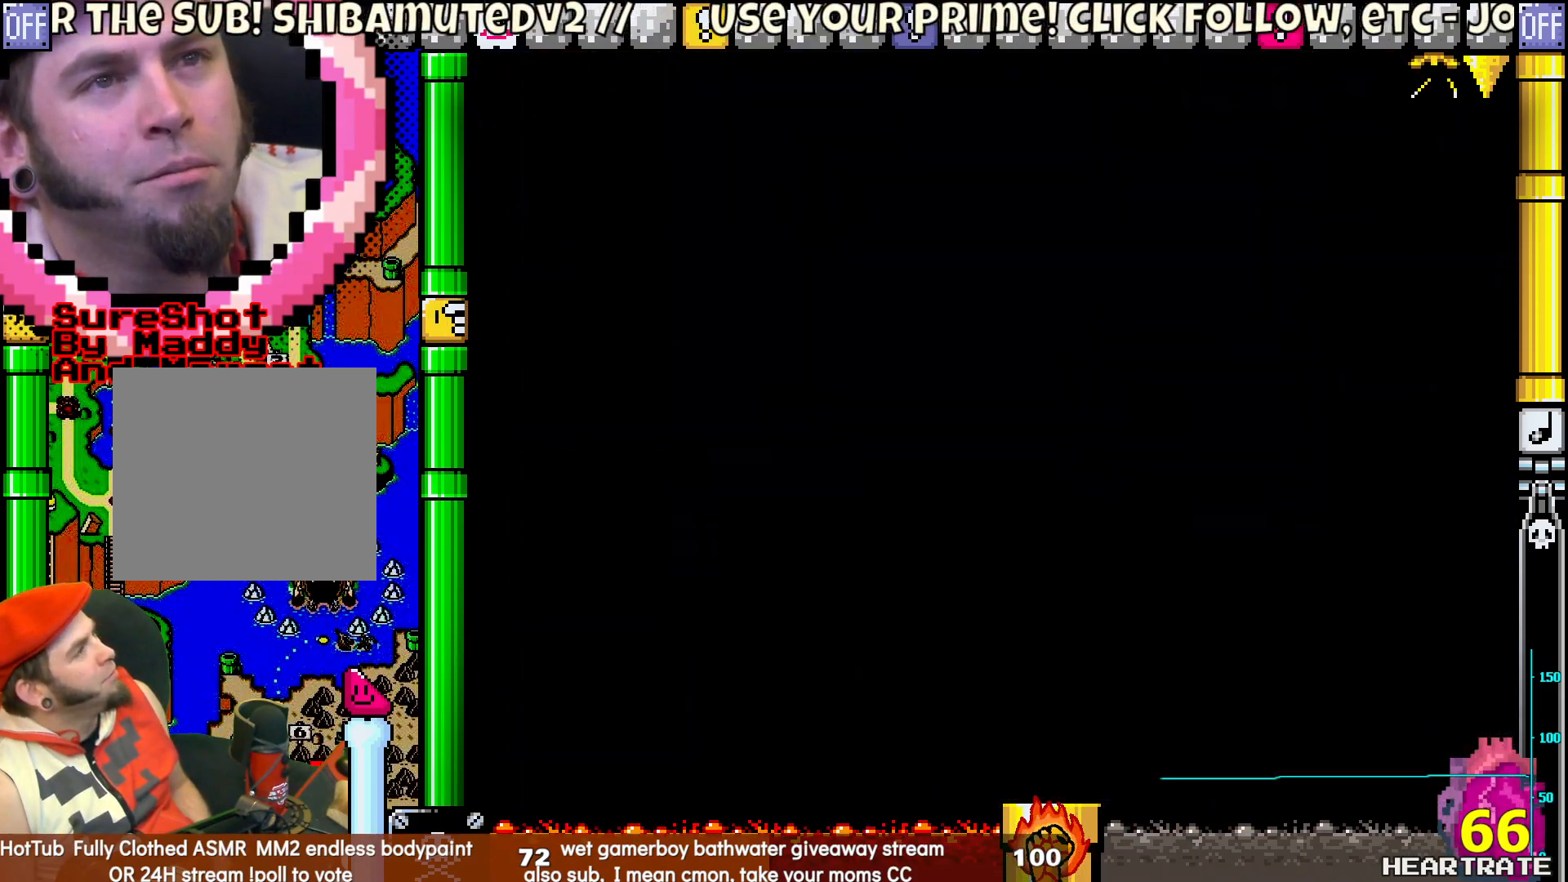
{"buttons": ["Y"], "left_stick": "center", "right_stick": "center", "events": []}
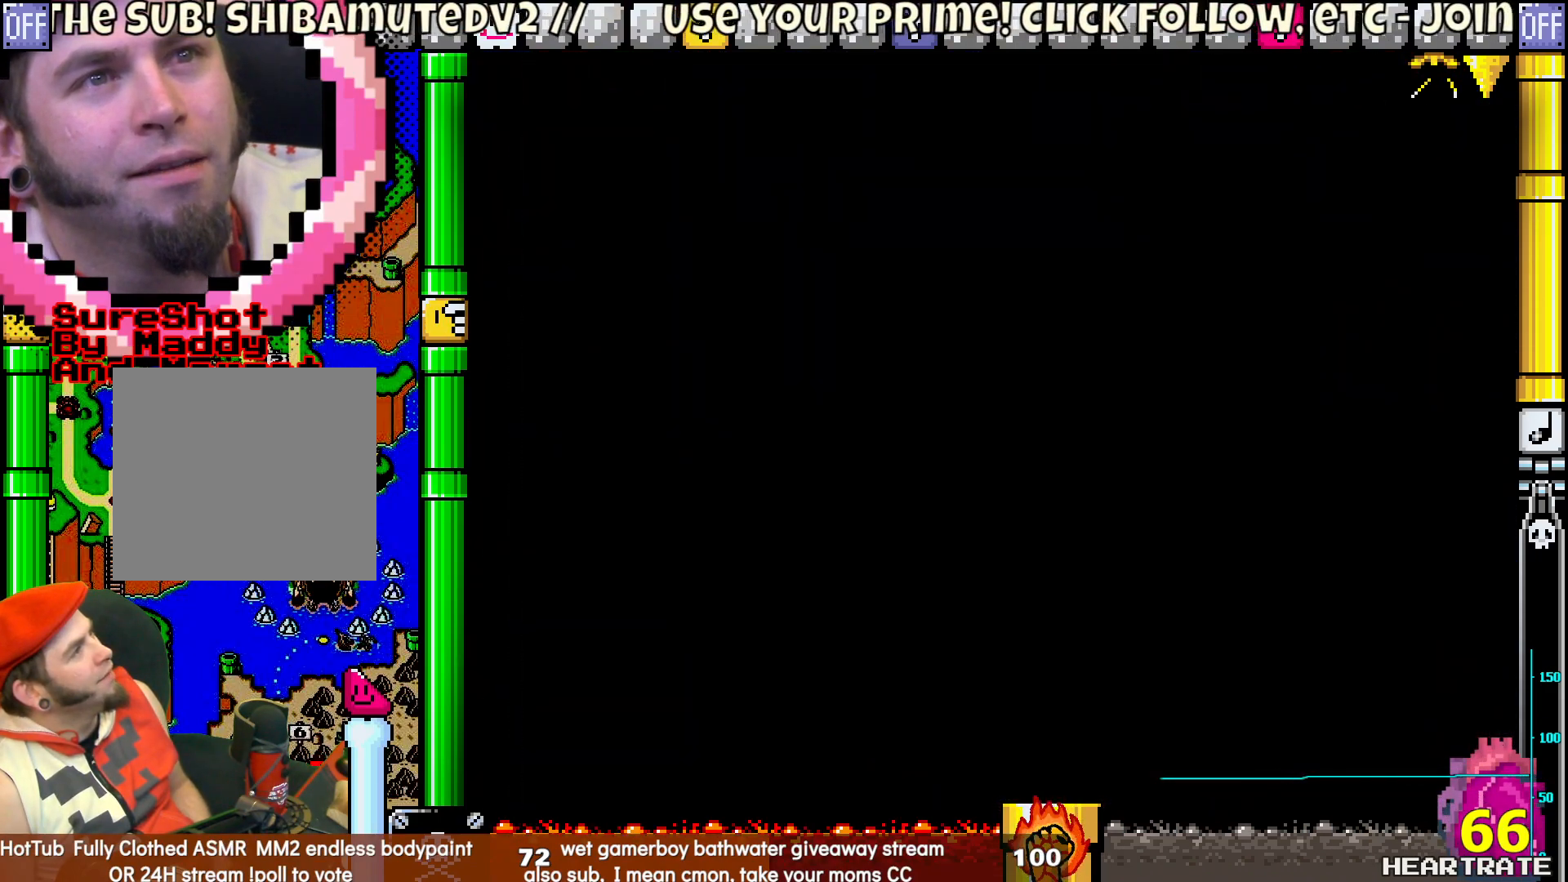
{"buttons": ["Y"], "left_stick": "center", "right_stick": "center", "events": []}
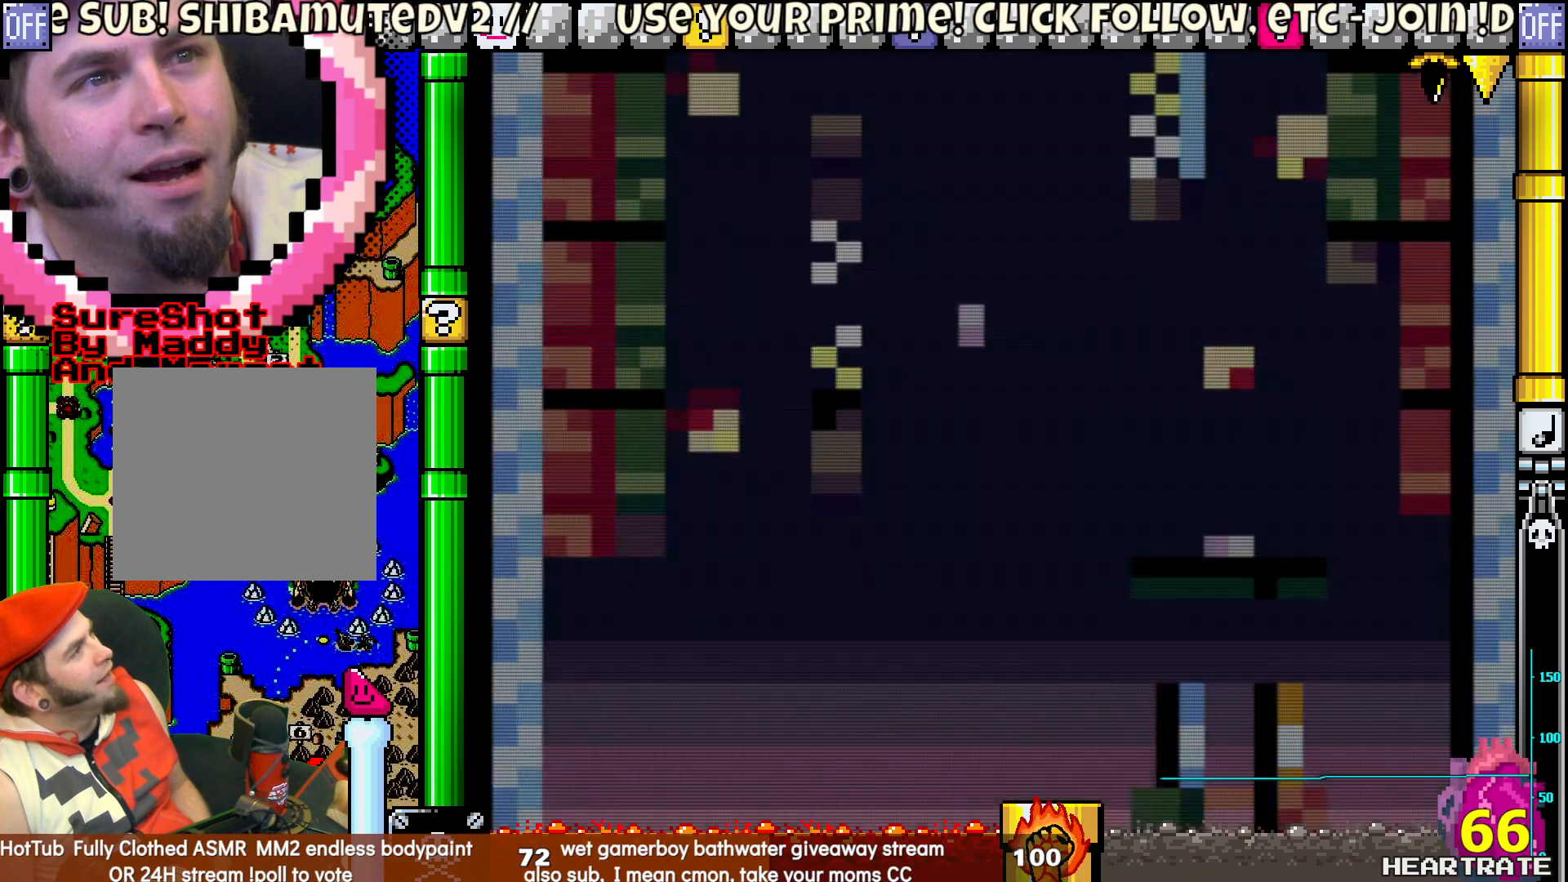
{"buttons": ["Y"], "left_stick": "center", "right_stick": "center", "events": []}
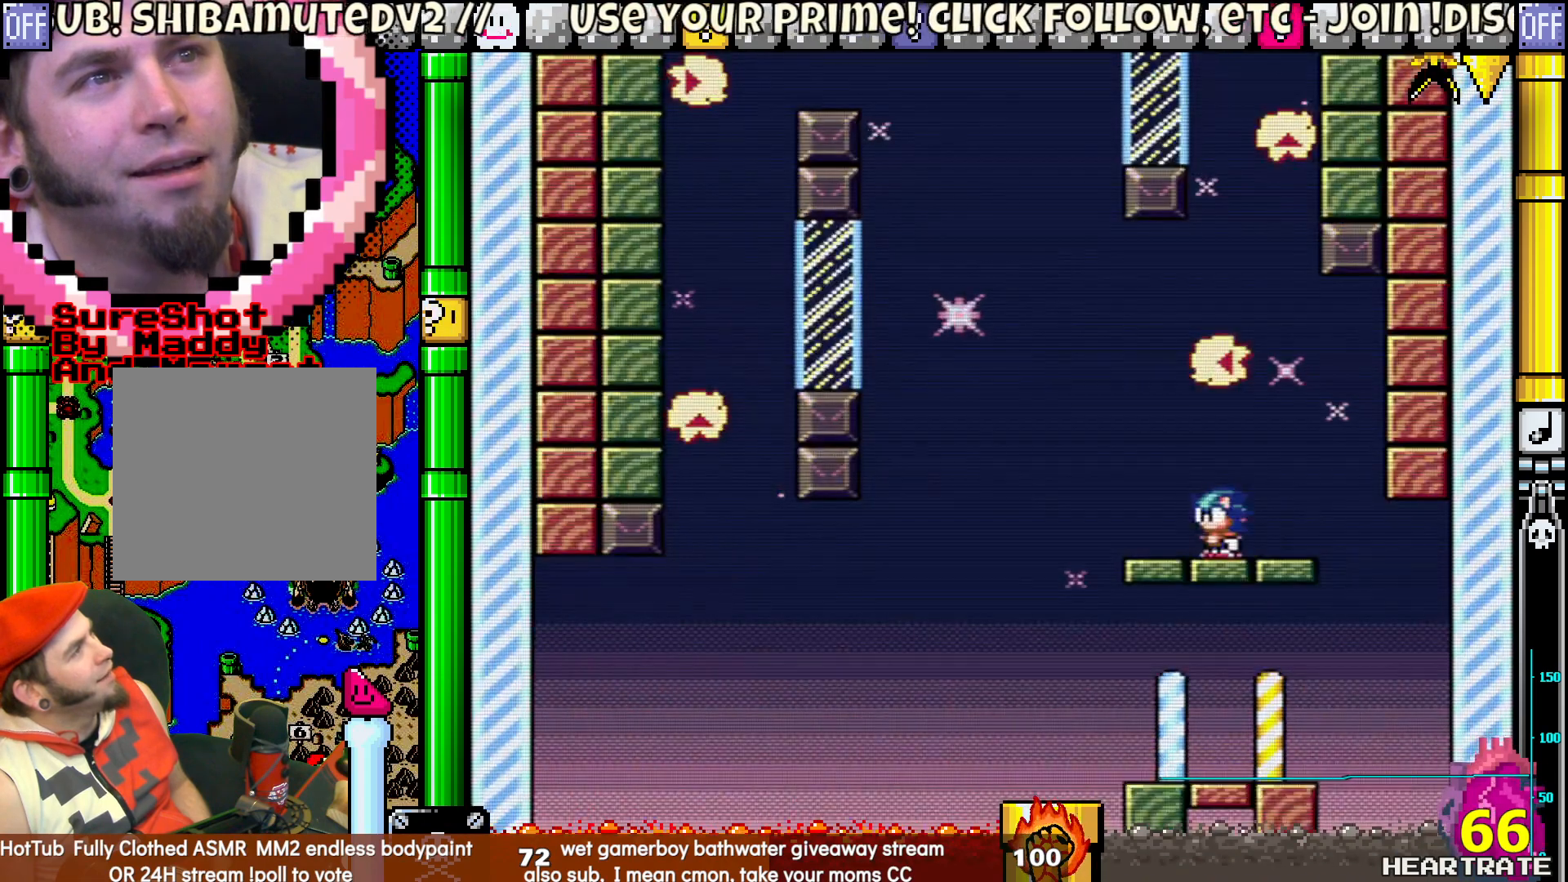
{"buttons": ["Y"], "left_stick": "center", "right_stick": "center", "events": []}
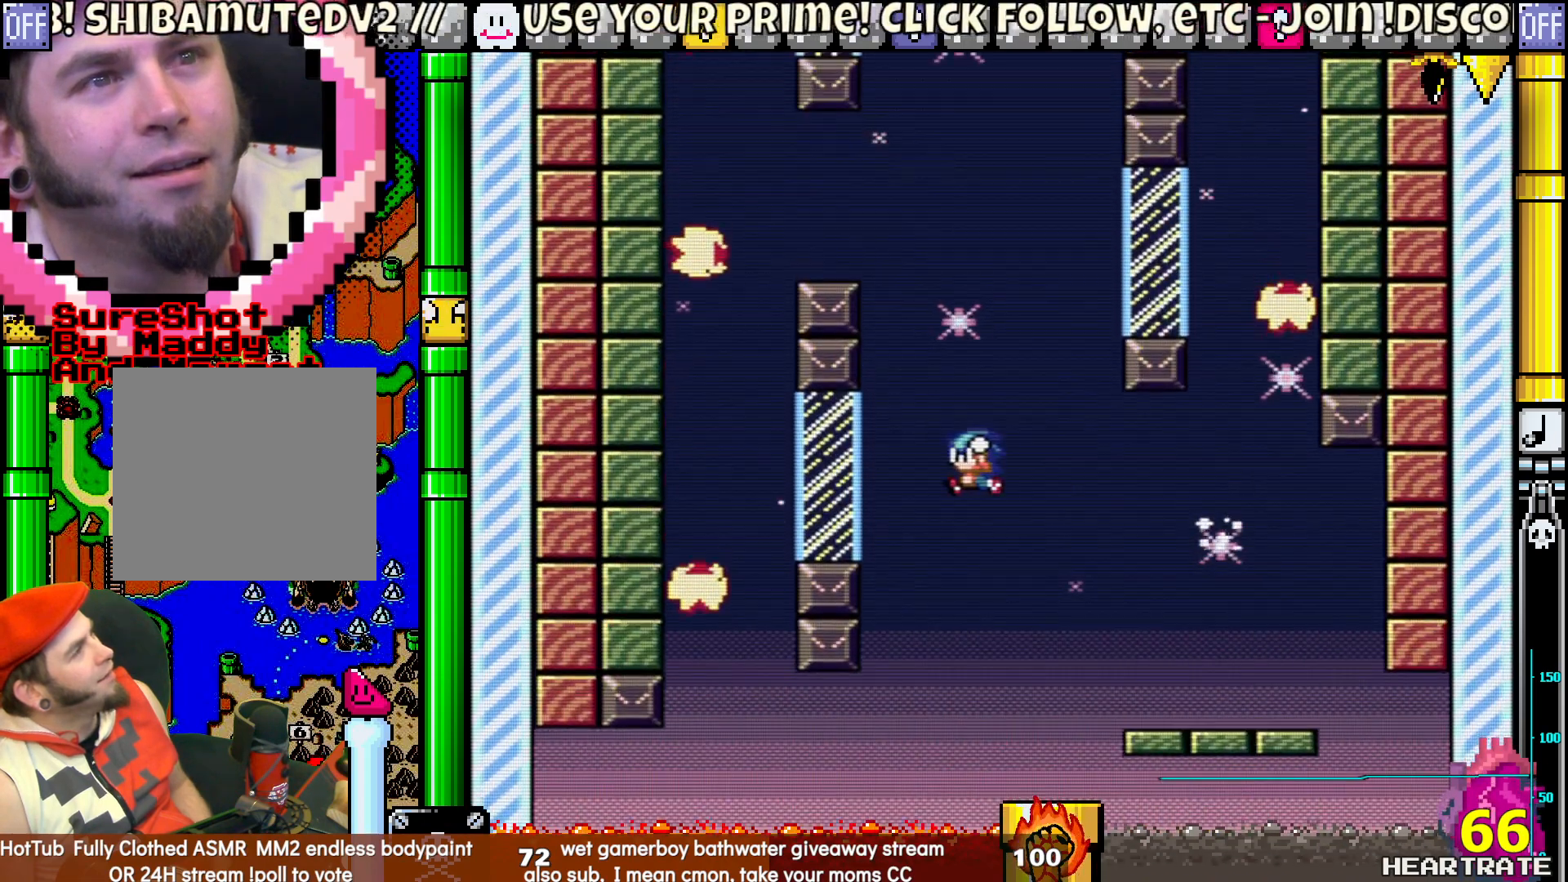
{"buttons": ["Y"], "left_stick": "center", "right_stick": "center", "events": []}
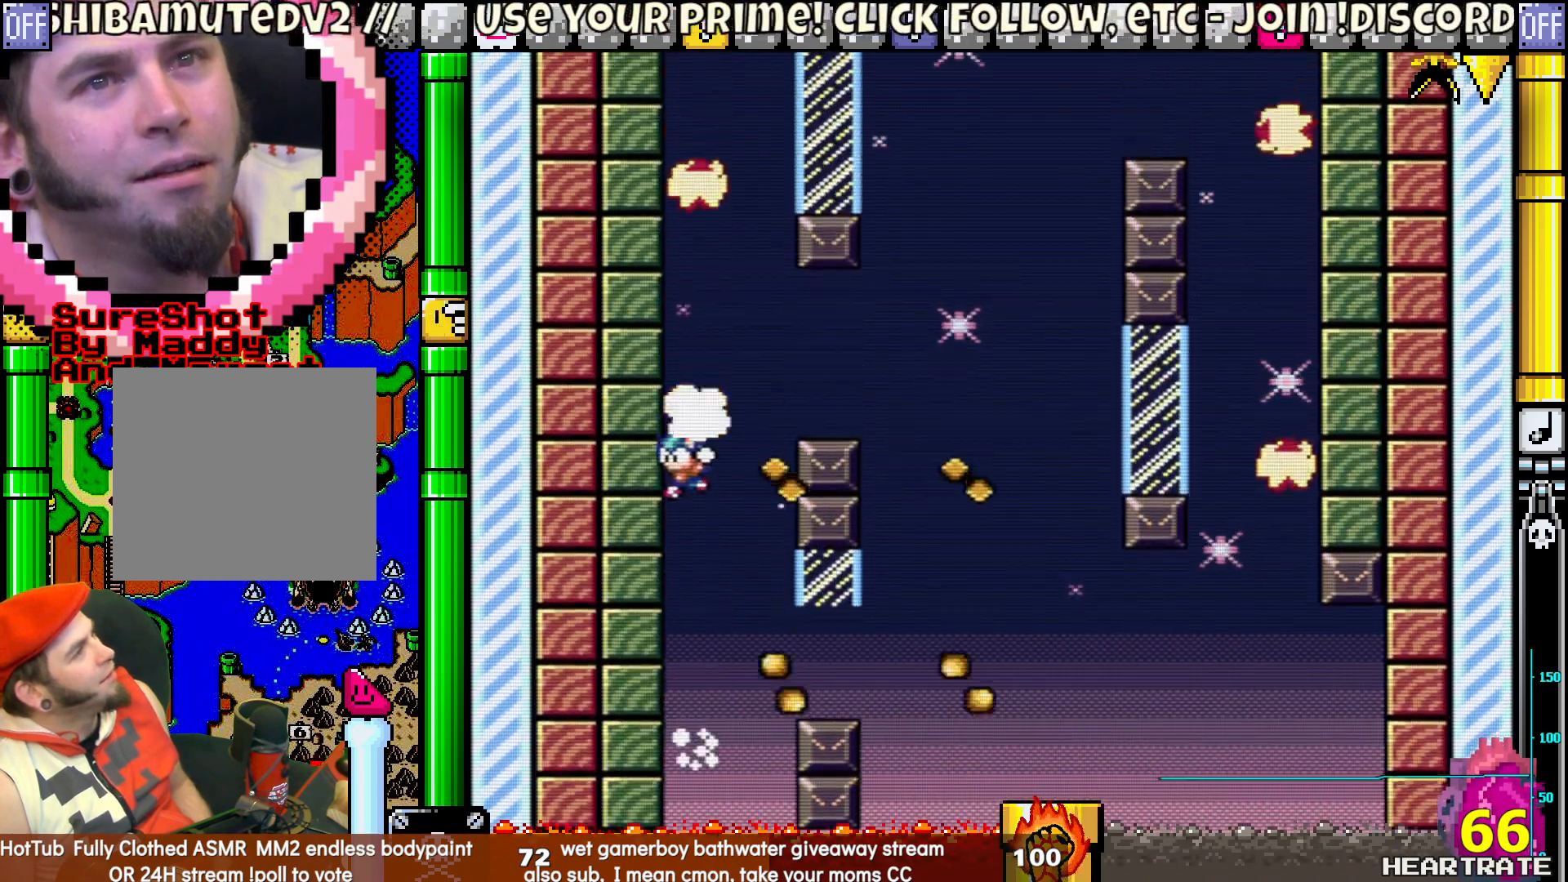
{"buttons": ["Y"], "left_stick": "center", "right_stick": "center", "events": []}
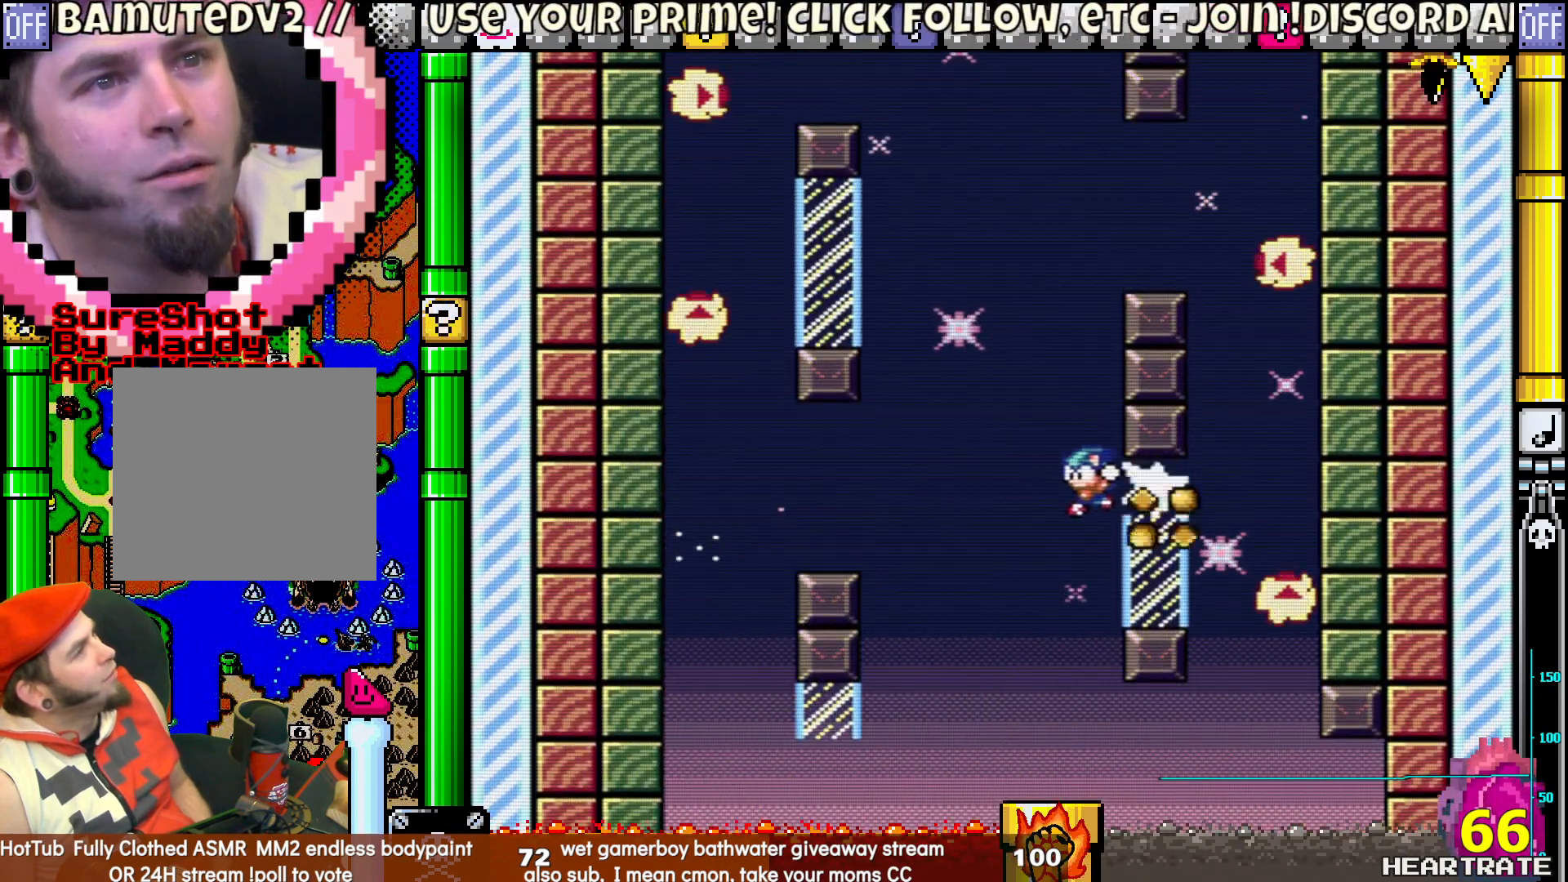
{"buttons": ["Y"], "left_stick": "center", "right_stick": "center", "events": []}
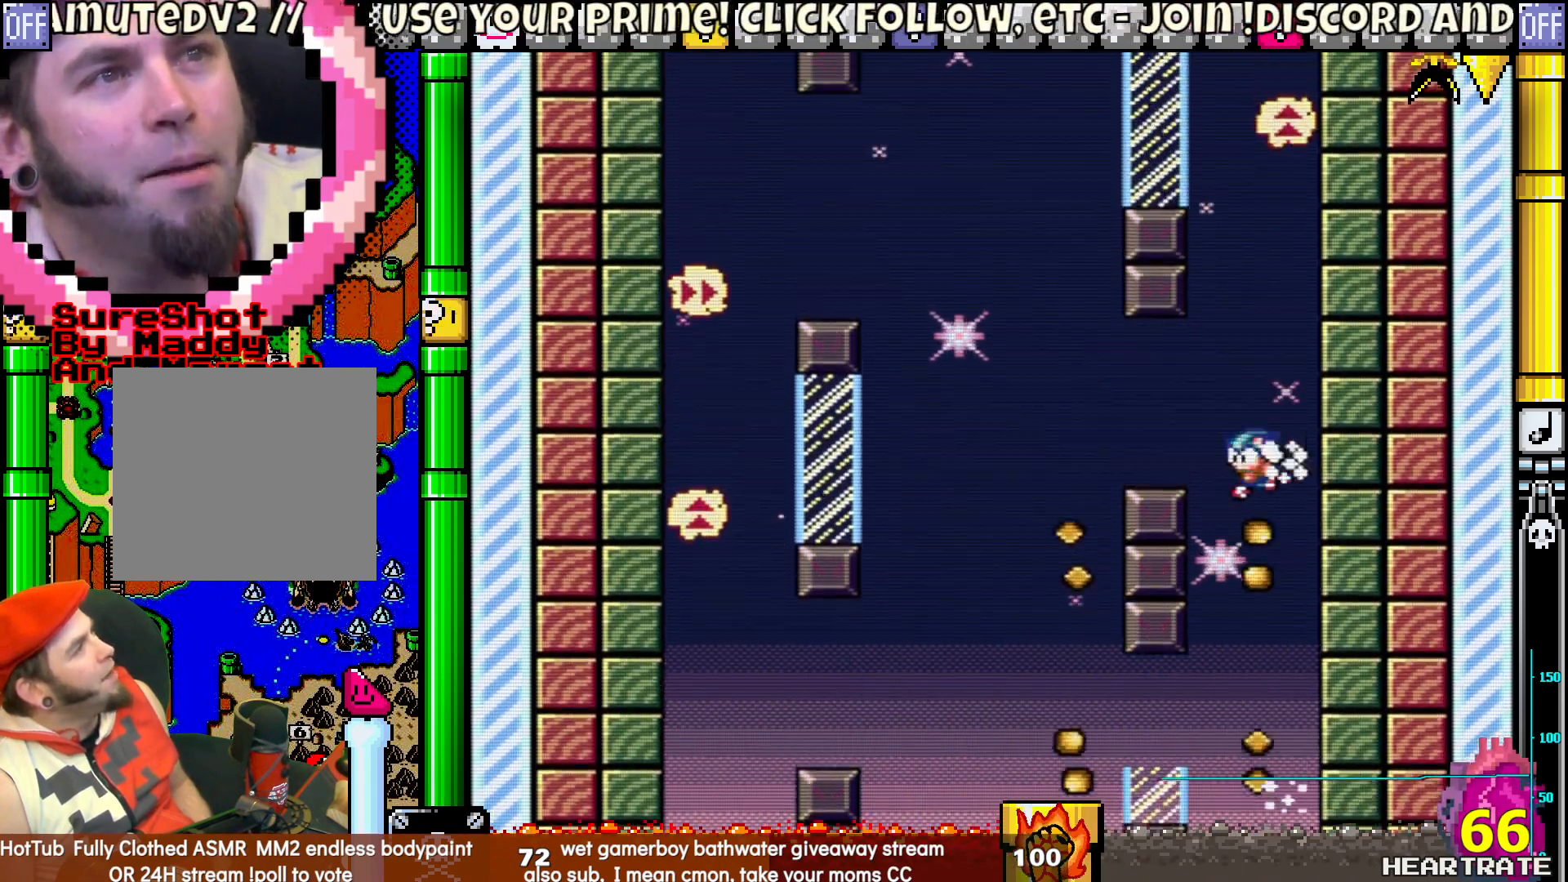
{"buttons": ["Y"], "left_stick": "center", "right_stick": "center", "events": []}
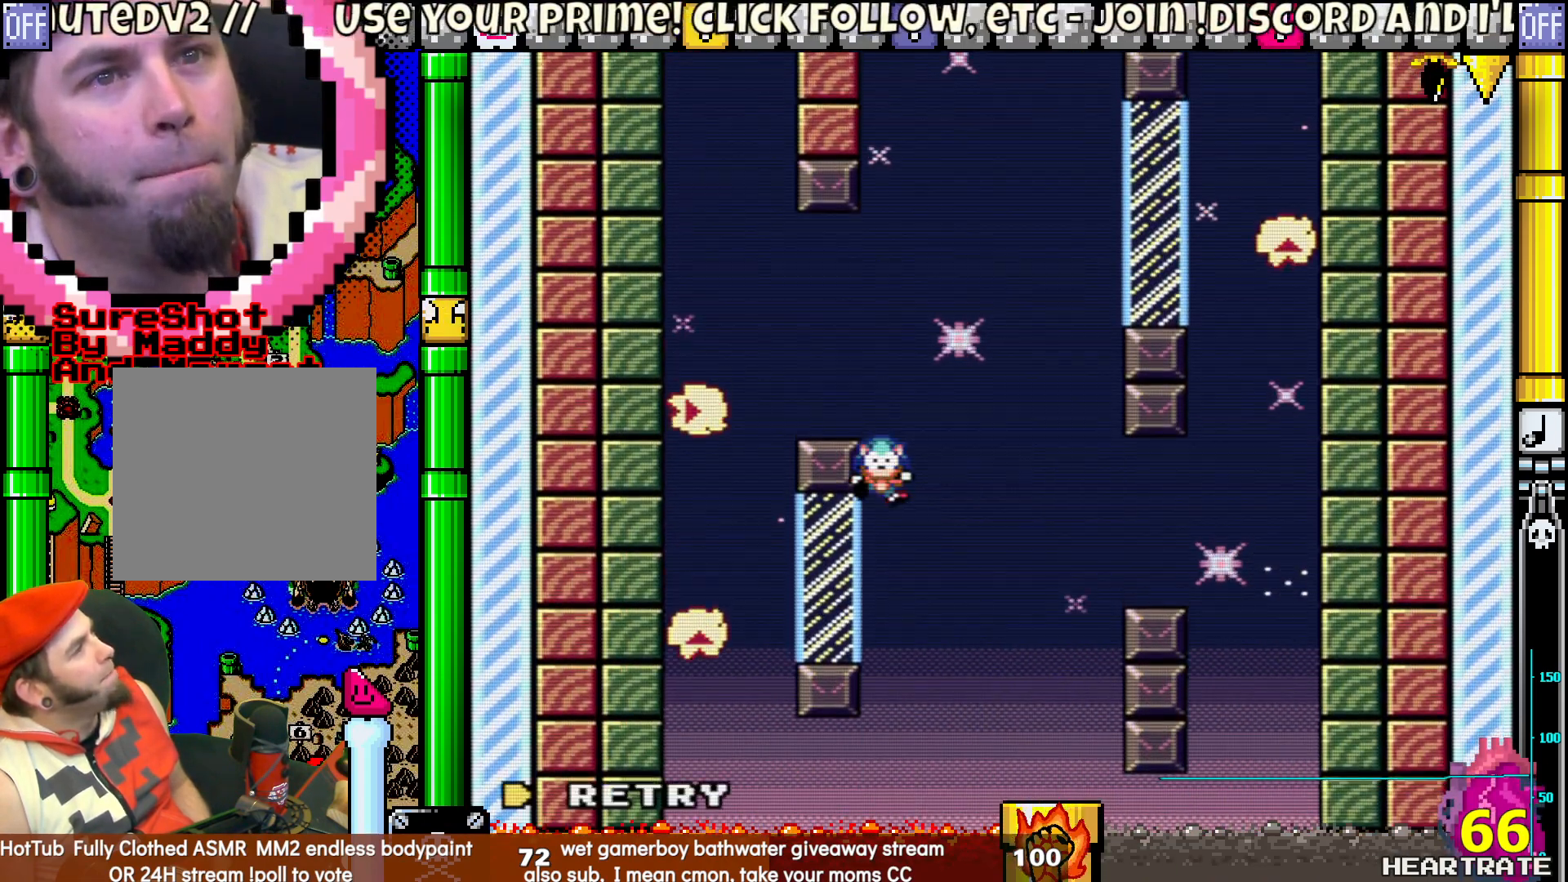
{"buttons": [], "left_stick": "center", "right_stick": "center", "events": [[200, "Y", "up"]]}